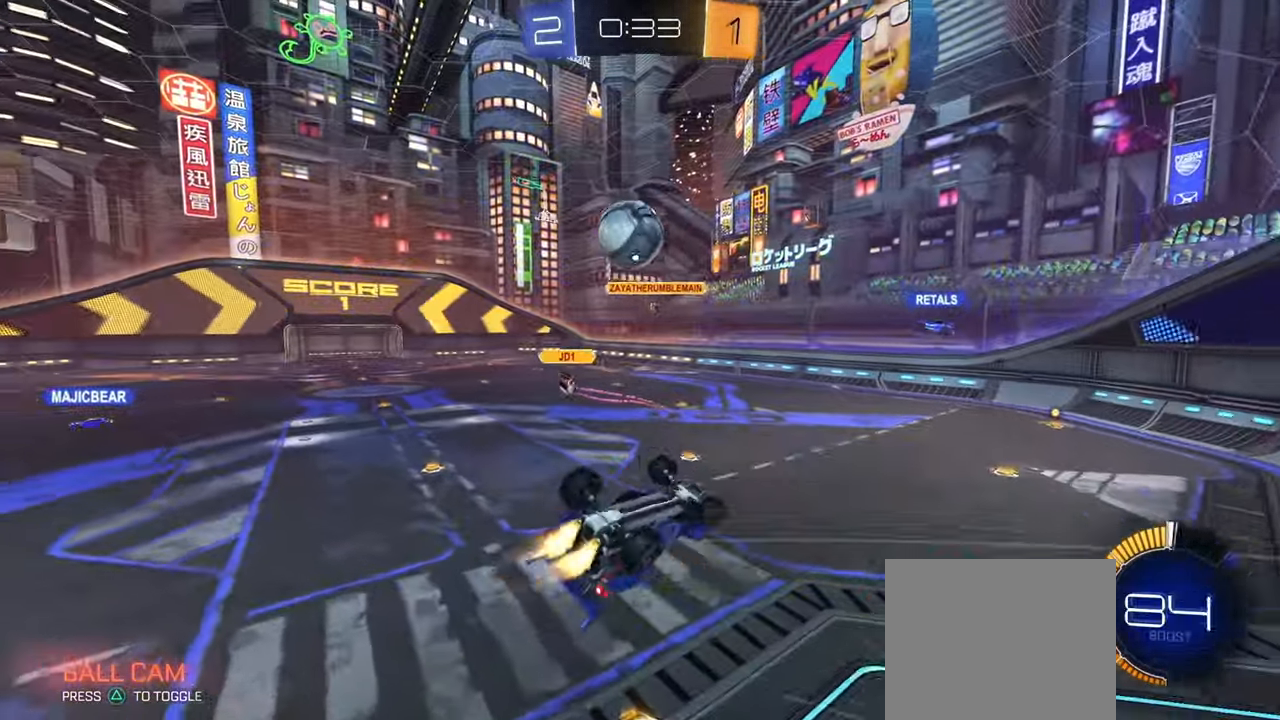
Gameplay with a controller (PlayStation layout); each line is a JSON object with the inputs held at the frame after it. "events" lists button and stick changes between this image and that frame as [ms after this image, input, new state], when the widget could be followed in between.
{"buttons": ["CIRCLE"], "left_stick": "right", "right_stick": "center", "events": [[17, "L1", "down"], [183, "left_stick", "down-left"], [200, "L1", "up"], [284, "left_stick", "down-right"], [434, "left_stick", "right"]]}
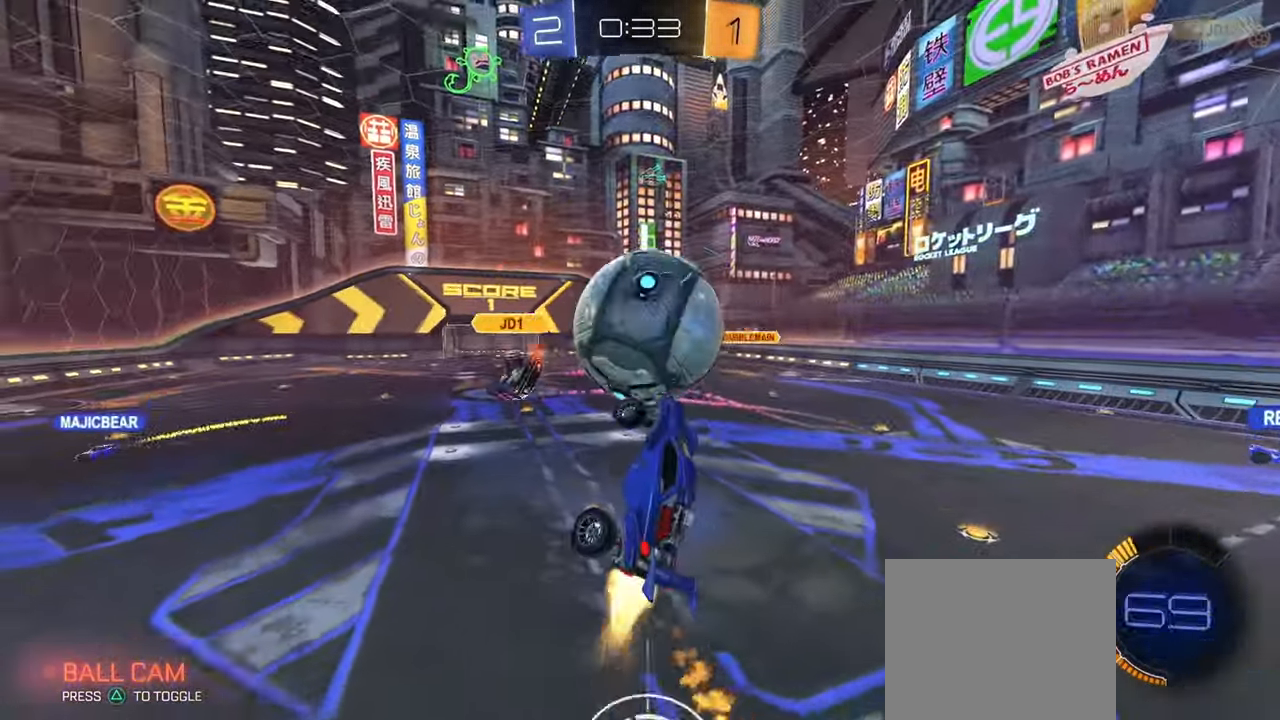
{"buttons": [], "left_stick": "center", "right_stick": "center", "events": [[50, "left_stick", "up-right"], [184, "left_stick", "up"], [284, "CIRCLE", "up"], [401, "left_stick", "center"]]}
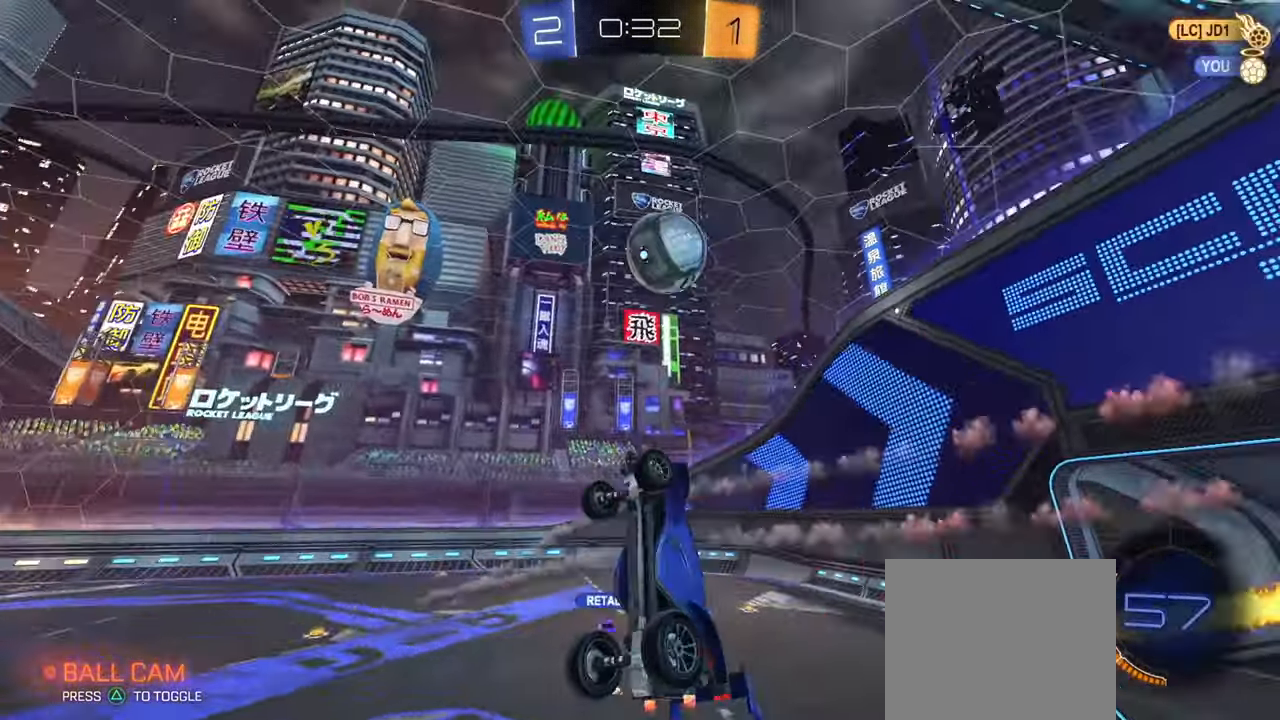
{"buttons": ["L1", "R2"], "left_stick": "up", "right_stick": "center", "events": [[83, "left_stick", "up"], [133, "TRIANGLE", "down"], [167, "left_stick", "center"], [233, "TRIANGLE", "up"], [367, "R2", "down"], [384, "left_stick", "up"], [484, "L1", "down"]]}
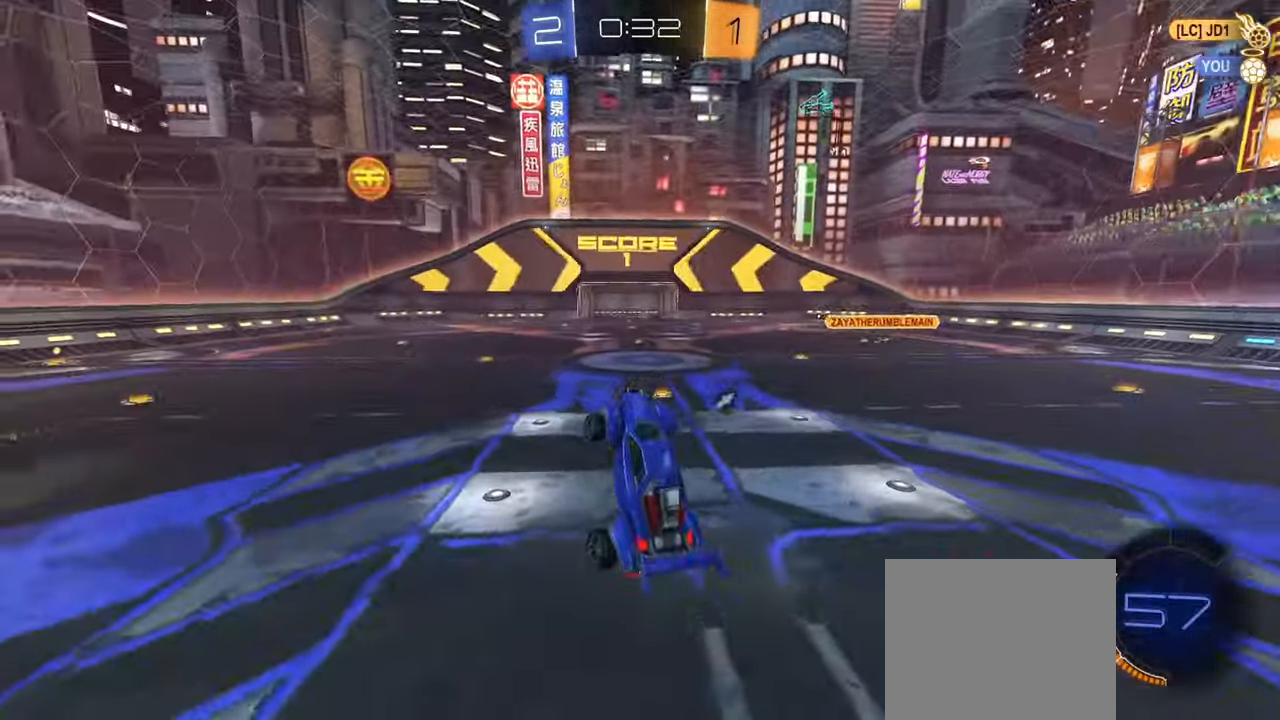
{"buttons": ["CIRCLE", "R2"], "left_stick": "center", "right_stick": "center", "events": [[34, "left_stick", "right"], [84, "L1", "up"], [134, "left_stick", "center"], [201, "CIRCLE", "down"], [301, "left_stick", "up-right"], [434, "left_stick", "center"]]}
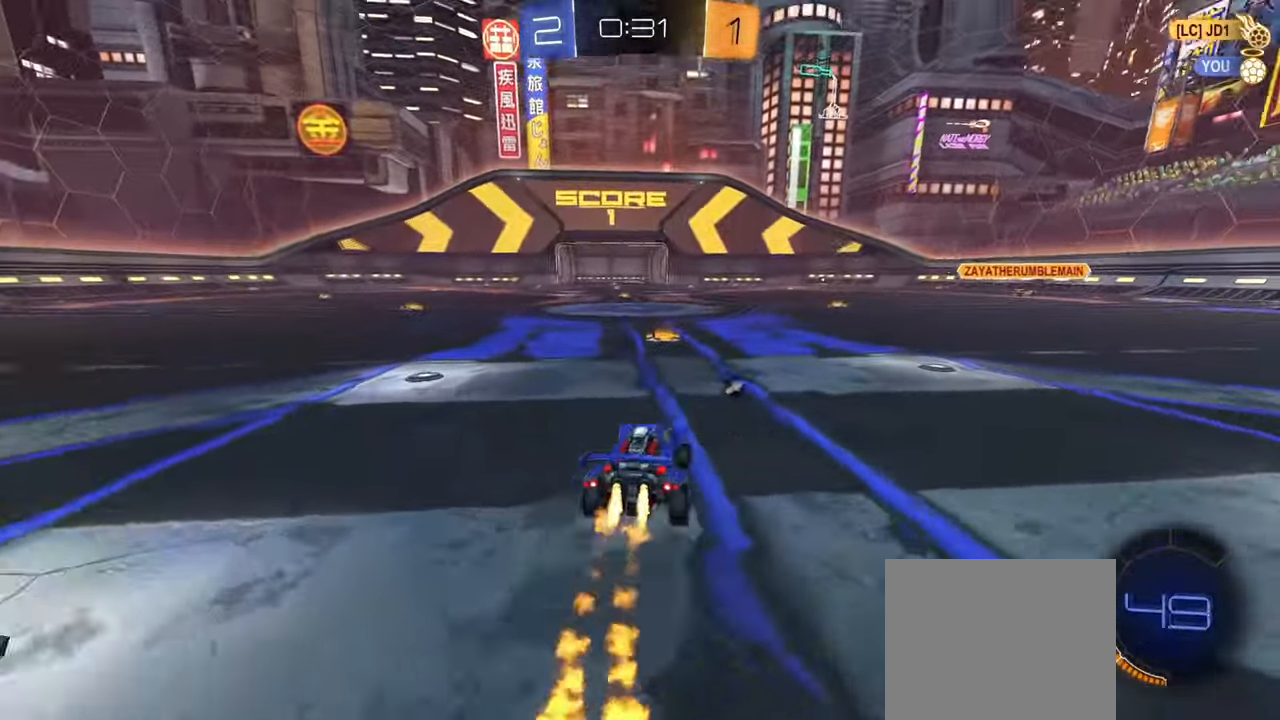
{"buttons": ["TRIANGLE", "R1", "R2"], "left_stick": "down-right", "right_stick": "center", "events": [[183, "CROSS", "down"], [183, "left_stick", "up-right"], [200, "CIRCLE", "up"], [233, "CROSS", "up"], [233, "R1", "down"], [267, "CIRCLE", "down"], [267, "CROSS", "down"], [317, "left_stick", "down-right"], [384, "TRIANGLE", "down"], [450, "CIRCLE", "up"], [467, "CROSS", "up"]]}
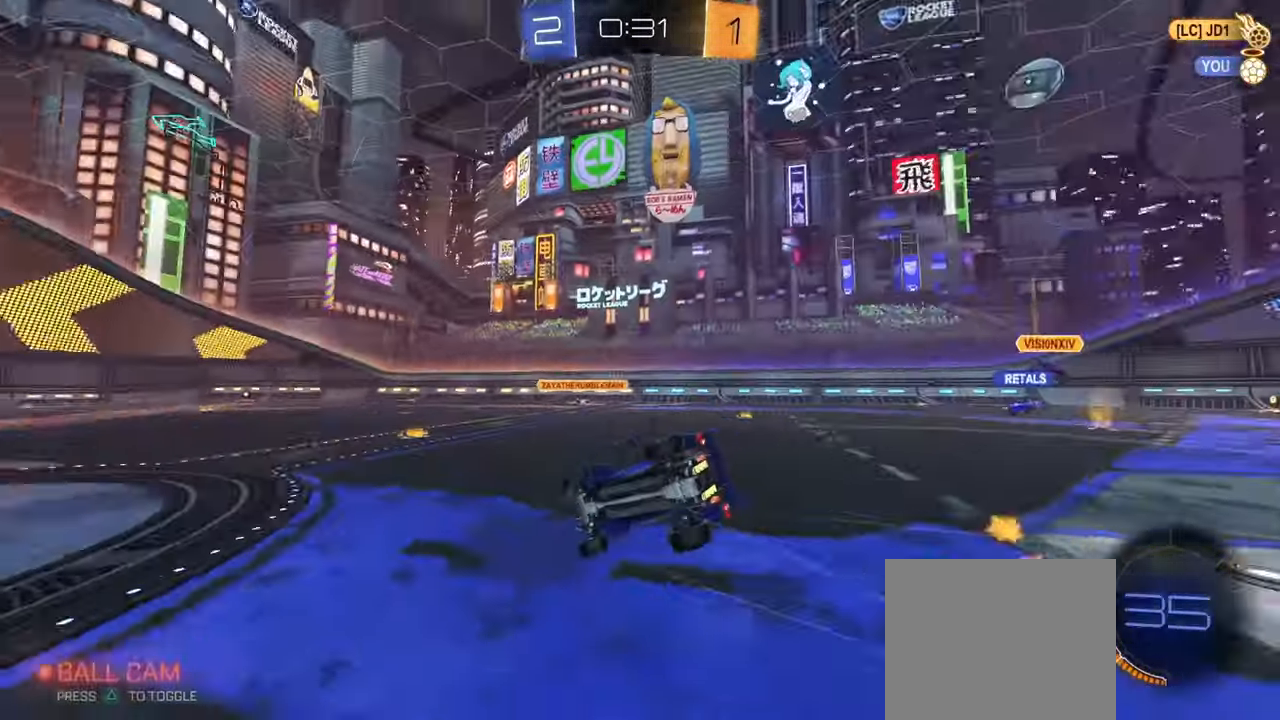
{"buttons": ["R1", "R2"], "left_stick": "down-right", "right_stick": "center", "events": [[34, "TRIANGLE", "up"]]}
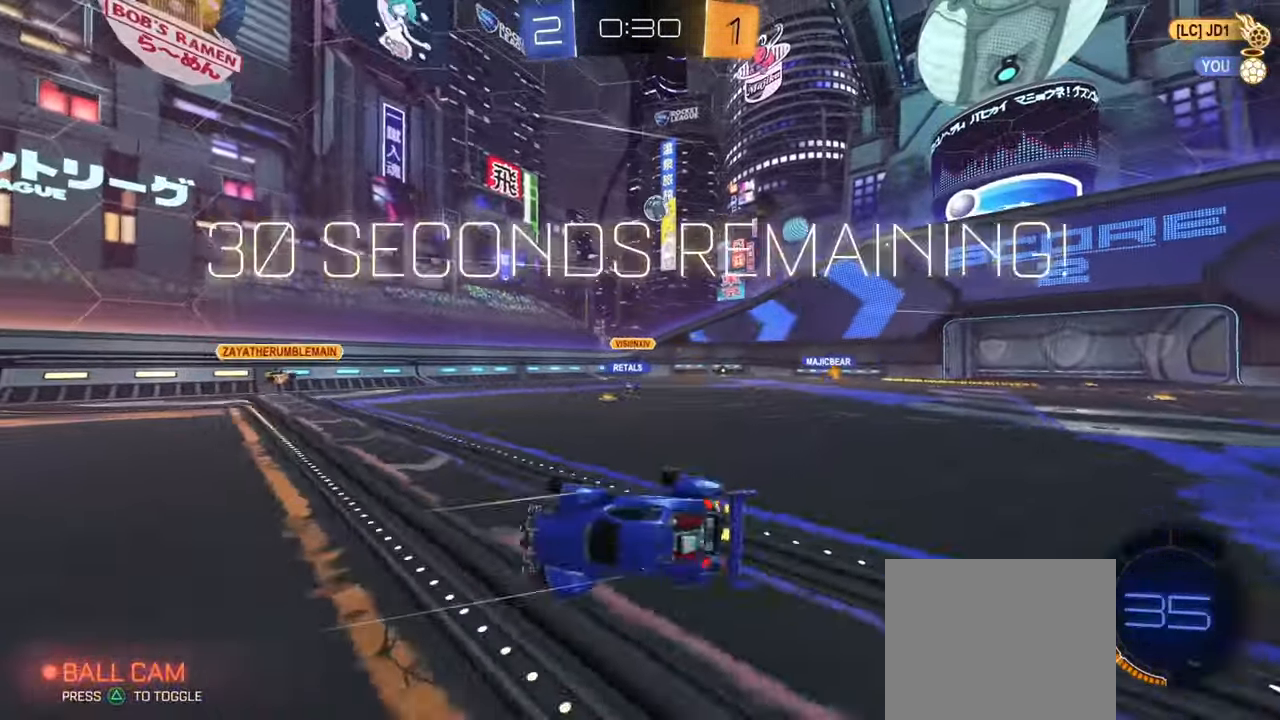
{"buttons": ["R1", "R2"], "left_stick": "right", "right_stick": "center", "events": [[83, "R1", "up"], [100, "left_stick", "center"], [250, "left_stick", "right"], [467, "R1", "down"]]}
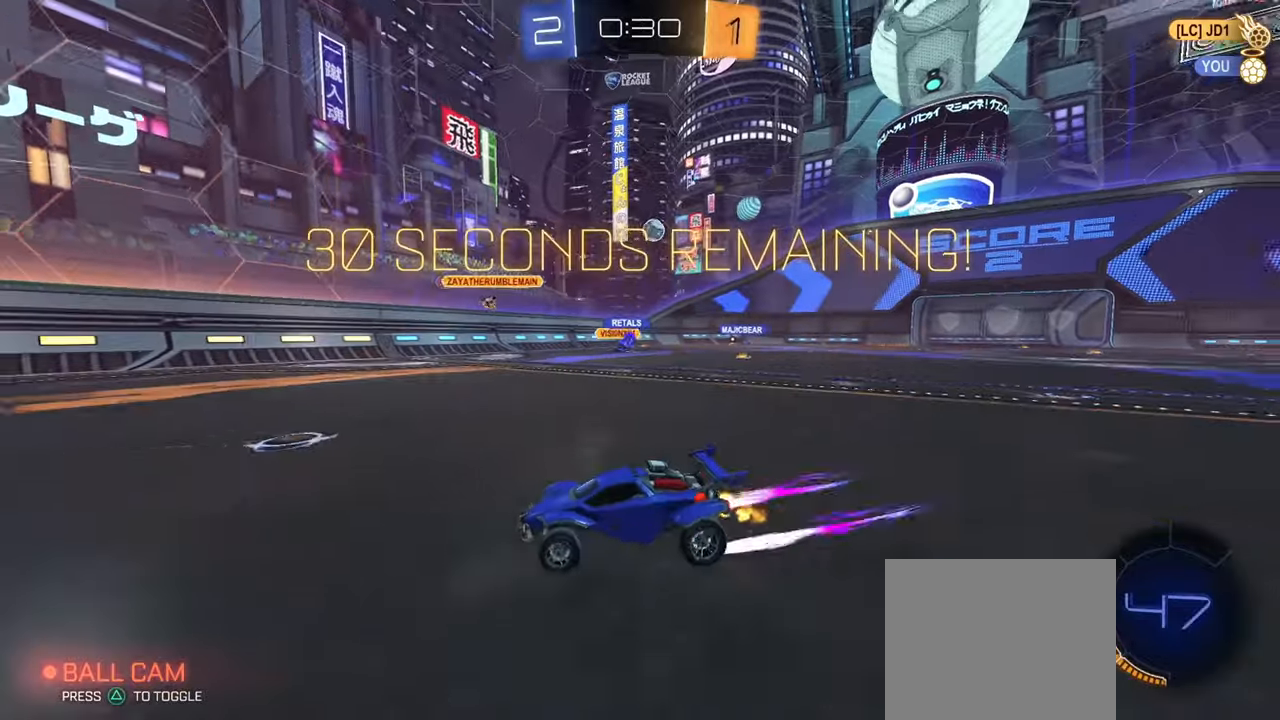
{"buttons": ["R2"], "left_stick": "right", "right_stick": "center", "events": [[34, "R1", "up"]]}
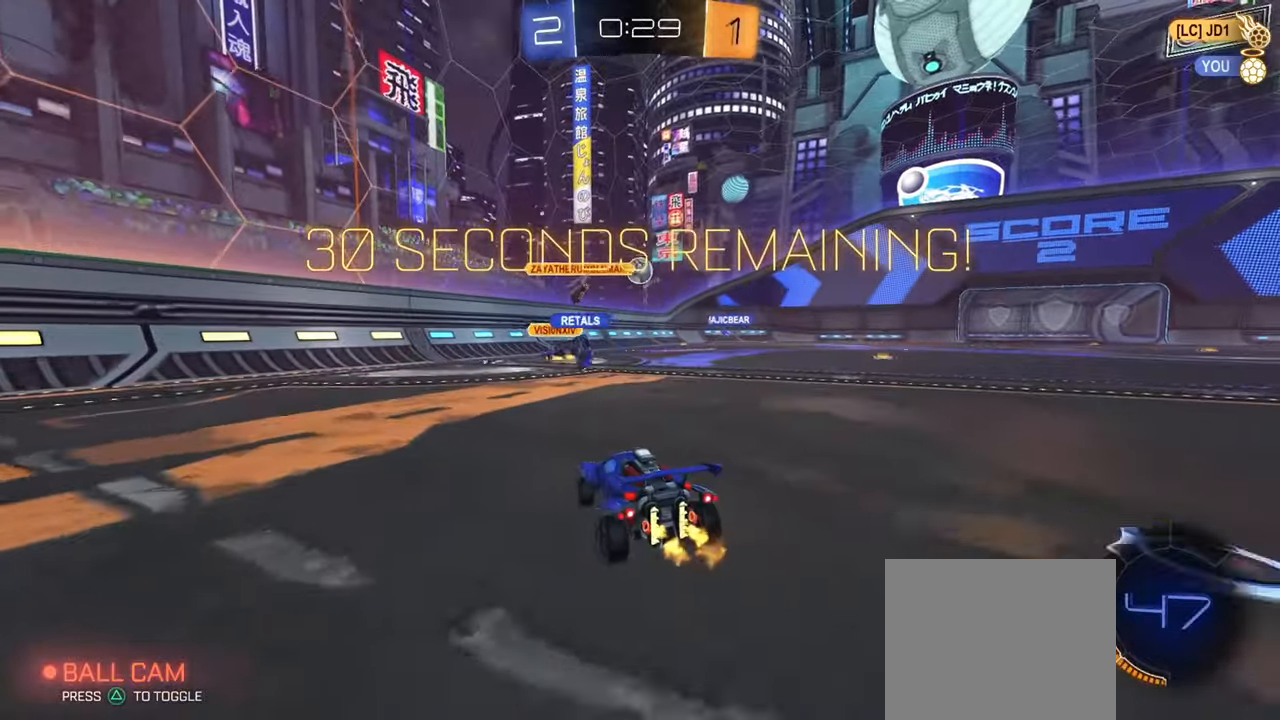
{"buttons": ["R2"], "left_stick": "right", "right_stick": "center", "events": []}
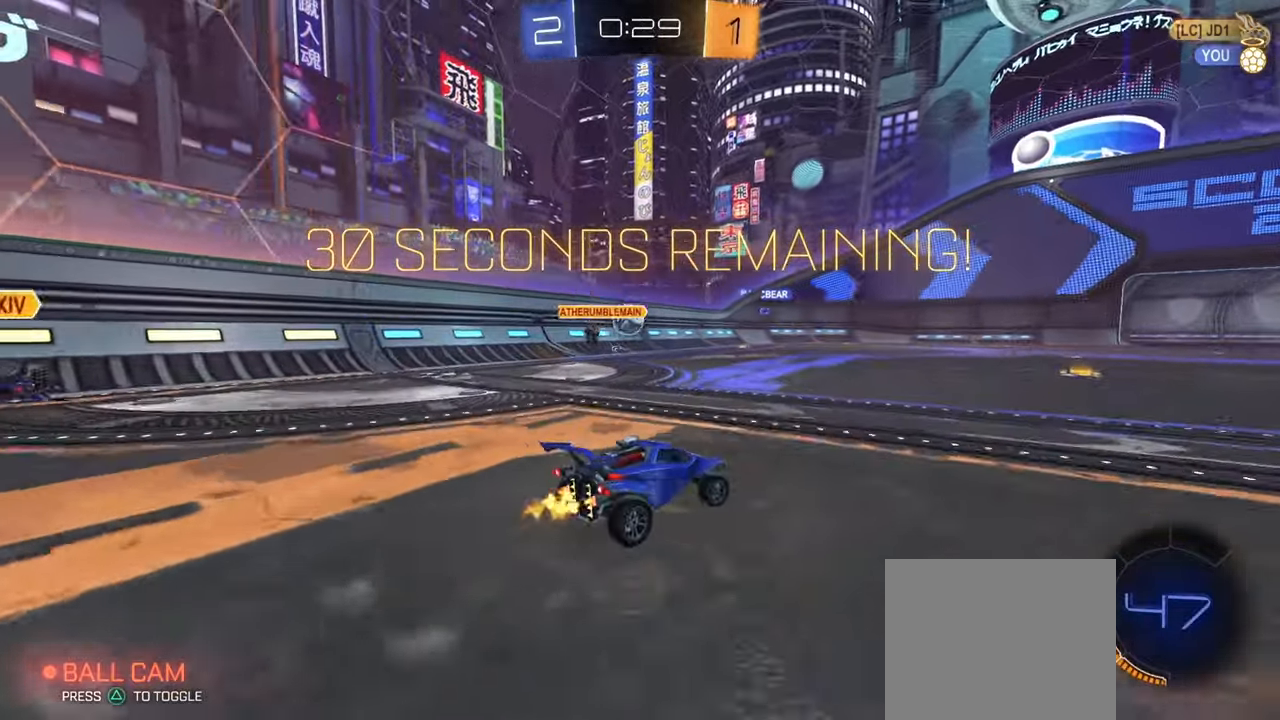
{"buttons": ["L1", "R2"], "left_stick": "down-right", "right_stick": "center", "events": [[67, "CROSS", "down"], [101, "L1", "down"], [101, "left_stick", "up-right"], [134, "CROSS", "up"], [184, "CIRCLE", "down"], [184, "CROSS", "down"], [217, "left_stick", "down-right"], [384, "CIRCLE", "up"], [384, "CROSS", "up"]]}
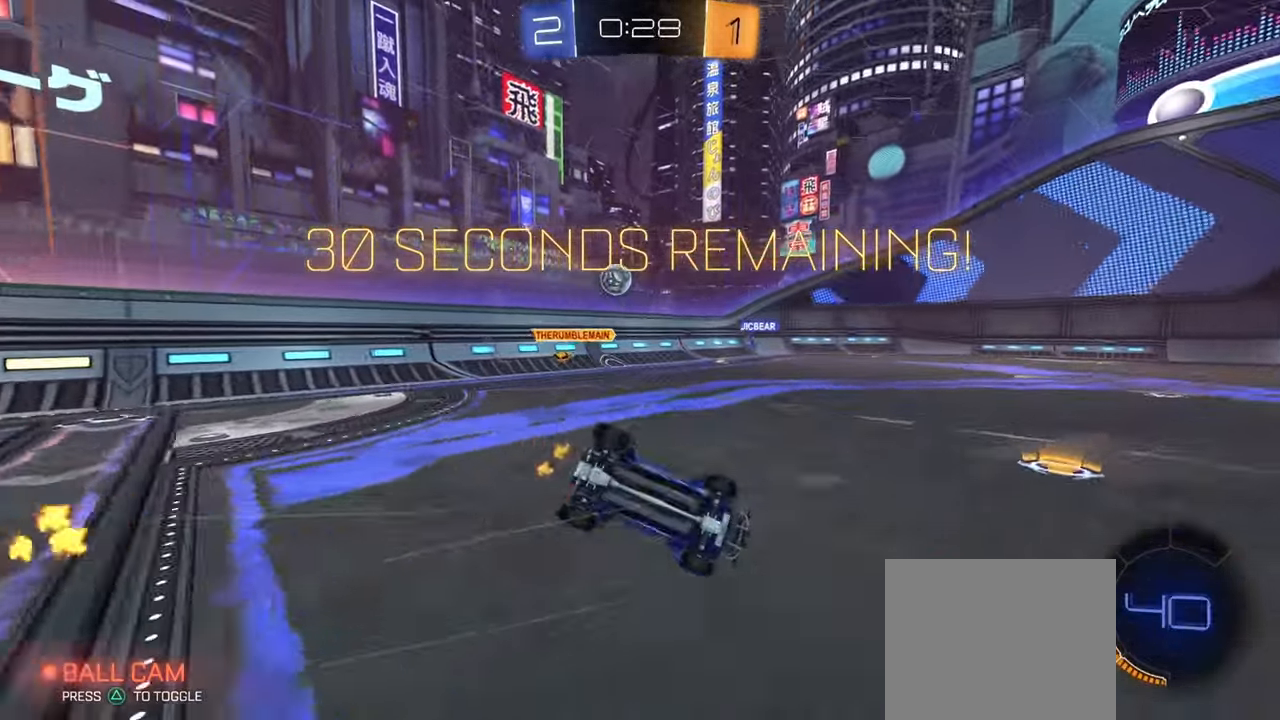
{"buttons": ["L1", "R2"], "left_stick": "left", "right_stick": "center", "events": [[367, "left_stick", "down-left"], [484, "left_stick", "left"]]}
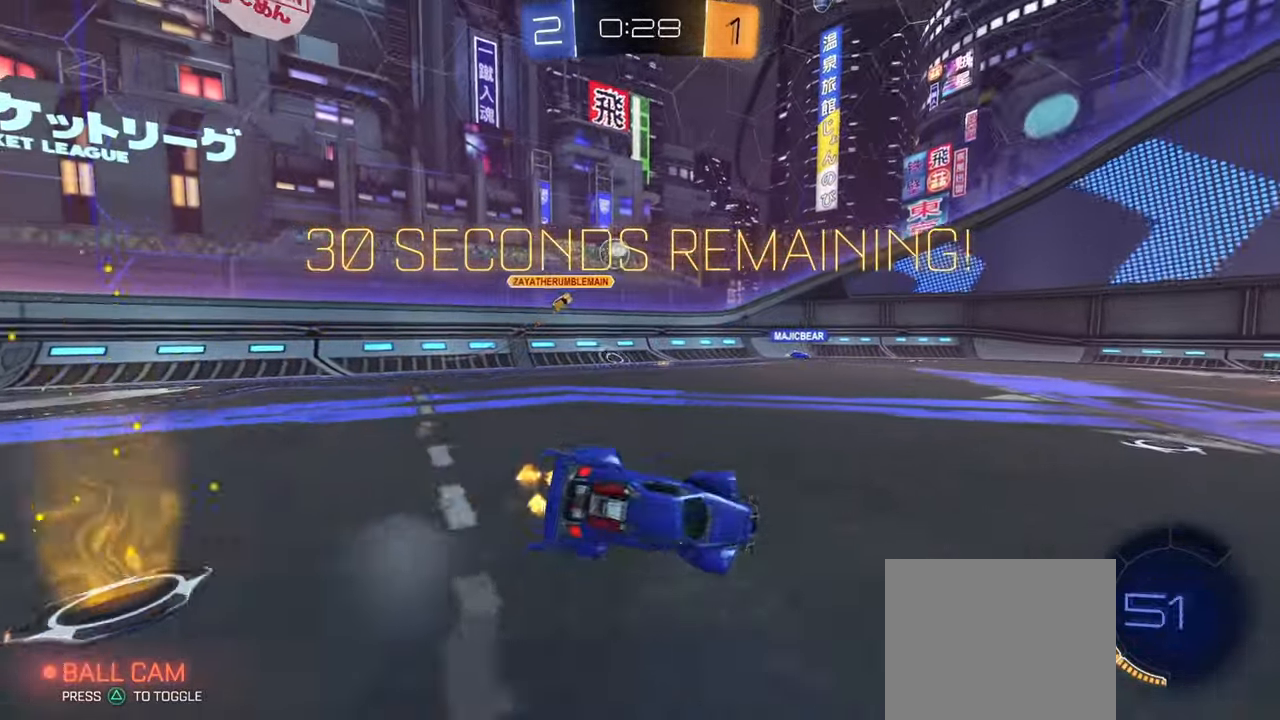
{"buttons": ["R2"], "left_stick": "right", "right_stick": "center", "events": [[67, "L1", "up"], [184, "left_stick", "center"], [468, "left_stick", "right"]]}
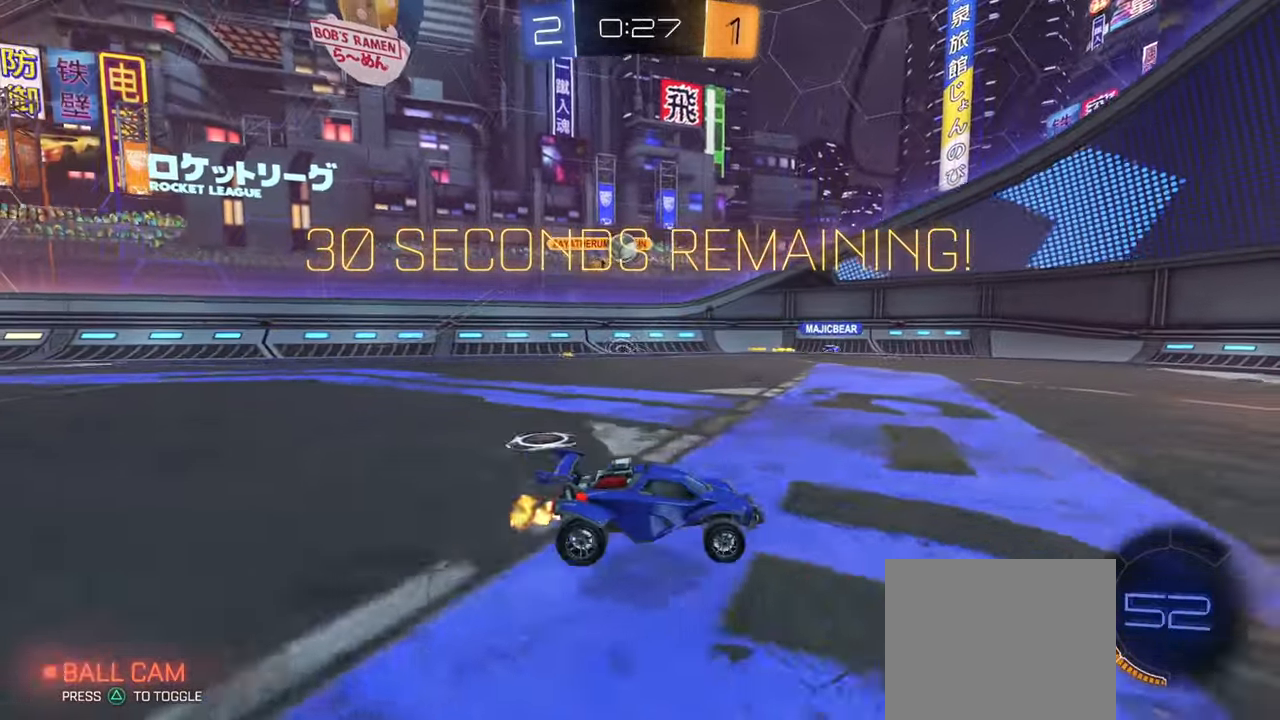
{"buttons": ["R2"], "left_stick": "center", "right_stick": "center", "events": [[117, "left_stick", "center"], [267, "left_stick", "right"], [400, "left_stick", "center"]]}
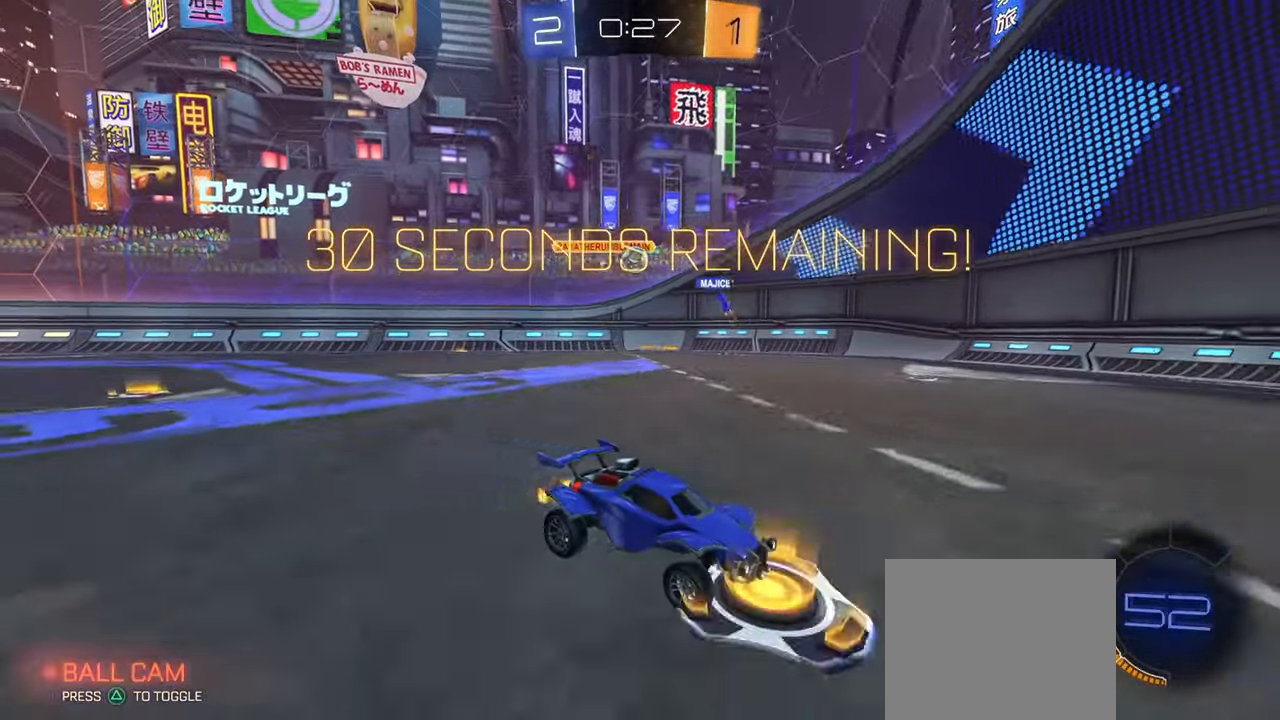
{"buttons": ["R2"], "left_stick": "left", "right_stick": "center", "events": [[84, "left_stick", "left"], [167, "R1", "down"], [317, "R1", "up"]]}
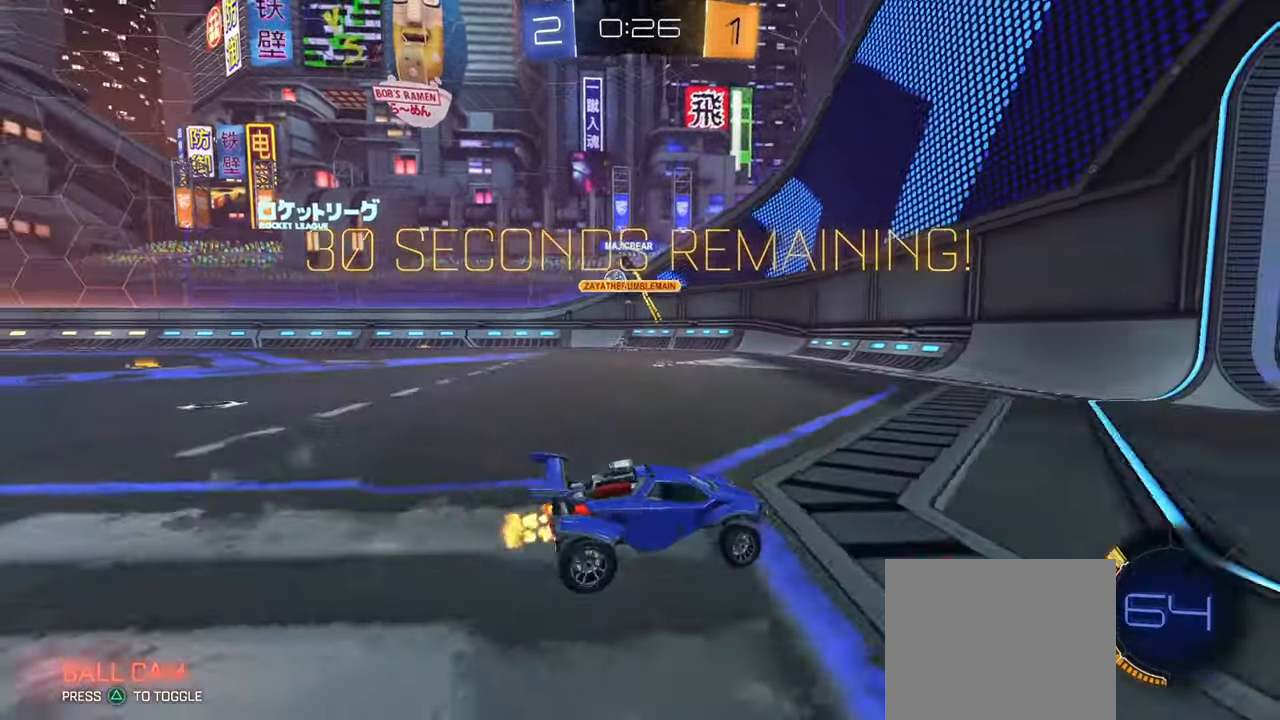
{"buttons": ["R2"], "left_stick": "center", "right_stick": "center", "events": [[317, "left_stick", "center"], [367, "left_stick", "right"], [467, "left_stick", "center"]]}
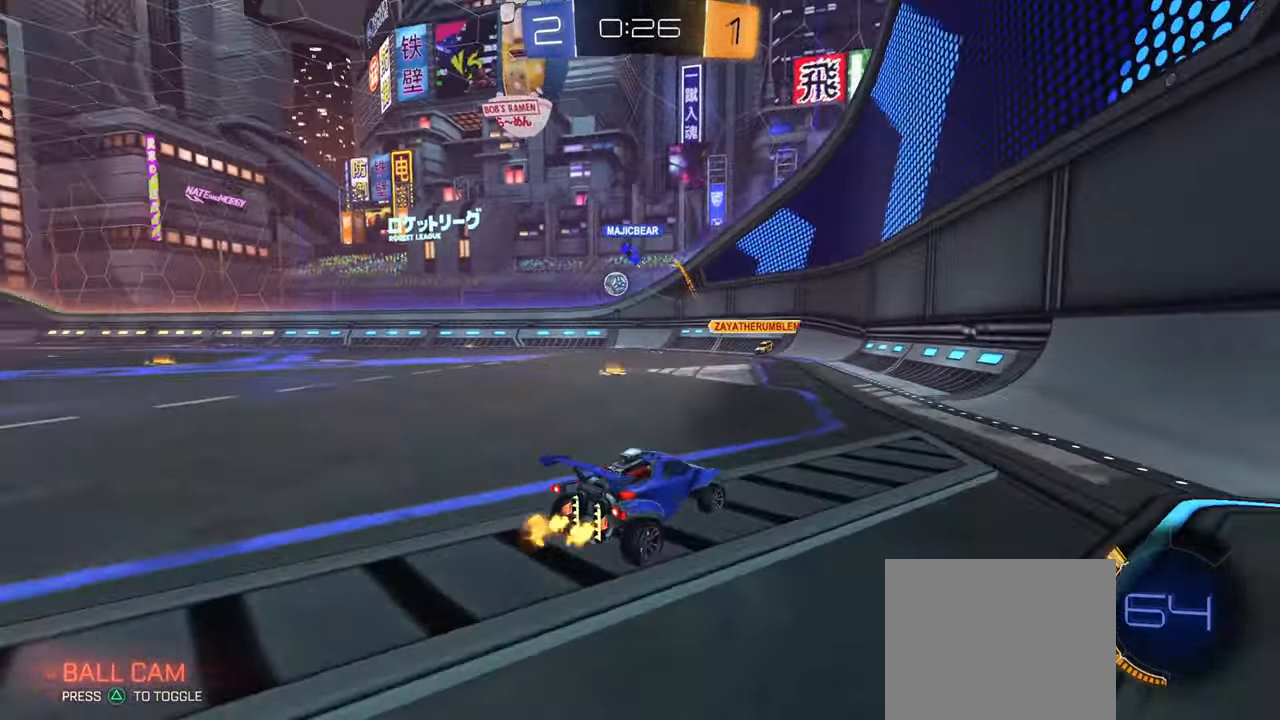
{"buttons": ["R2"], "left_stick": "center", "right_stick": "center", "events": [[17, "left_stick", "left"], [67, "R1", "down"], [167, "R1", "up"], [417, "left_stick", "center"]]}